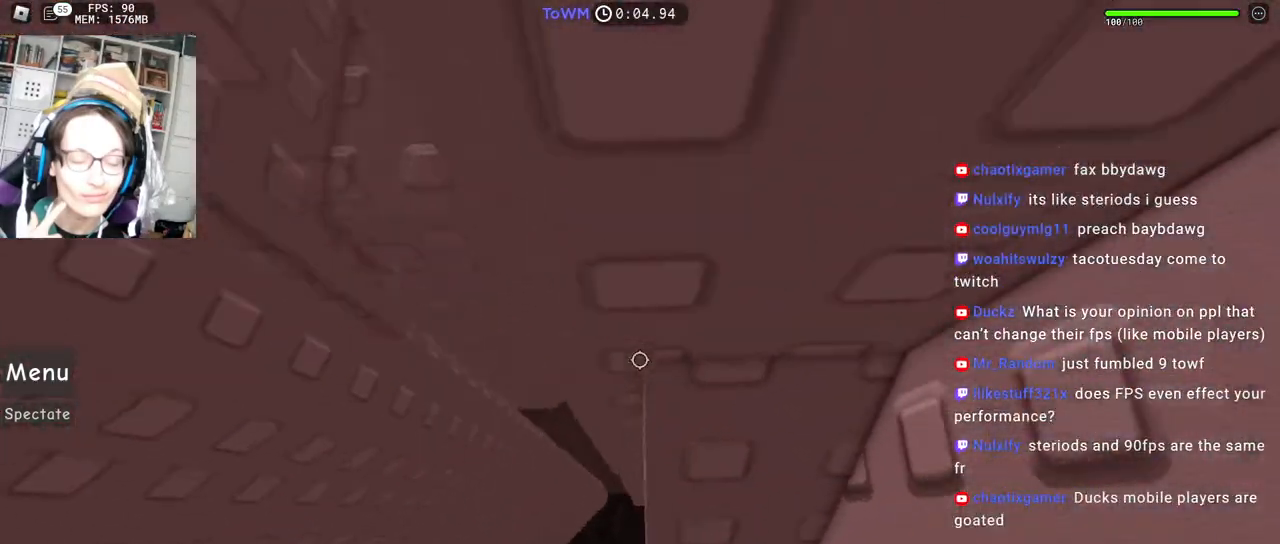
Gameplay with keyboard and mouse; each line is a JSON object with the keys and mouse buttons held at the frame after it. "events" lists presses ("down") and releases ("up") of "a", "ctrl", "d", "e", "q", "s", "shift", "space", "w", "mouse_left", "mouse_wheel", "mouse_right", "mouse_mb4" and "mouse_mb5" between this image and that frame as [ms after this image, input, new state], when the widget could be followed in between. "mouse_left", "mouse_wheel", "mouse_right", "mouse_mb4", "mouse_mb5" = the "left", "wheel", "right", "mb4", "mb5" buttons of the "mouse" list. No other keys are recorded. "wheel" means that the mouse wheel is clicked or scrolled. Mouse movement is not recorded.
{"keys": ["w"], "mouse": ["right"], "events": [[250, "w", "up"], [417, "w", "down"]]}
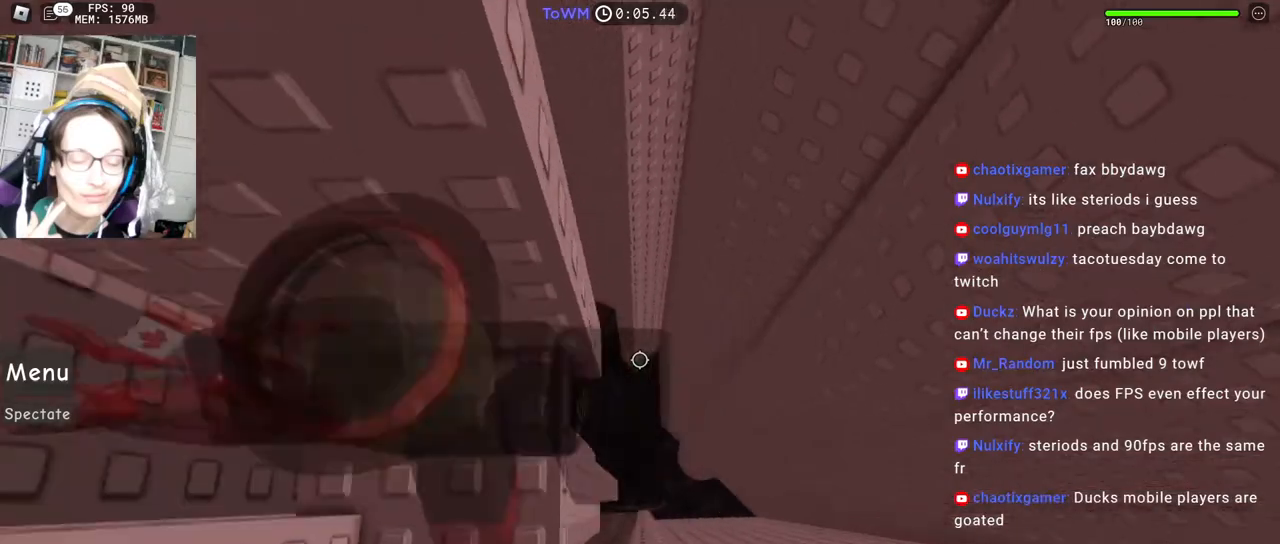
{"keys": ["d"], "mouse": ["right"], "events": [[34, "w", "up"], [117, "d", "down"], [117, "w", "down"], [184, "d", "up"], [200, "w", "up"], [384, "d", "down"]]}
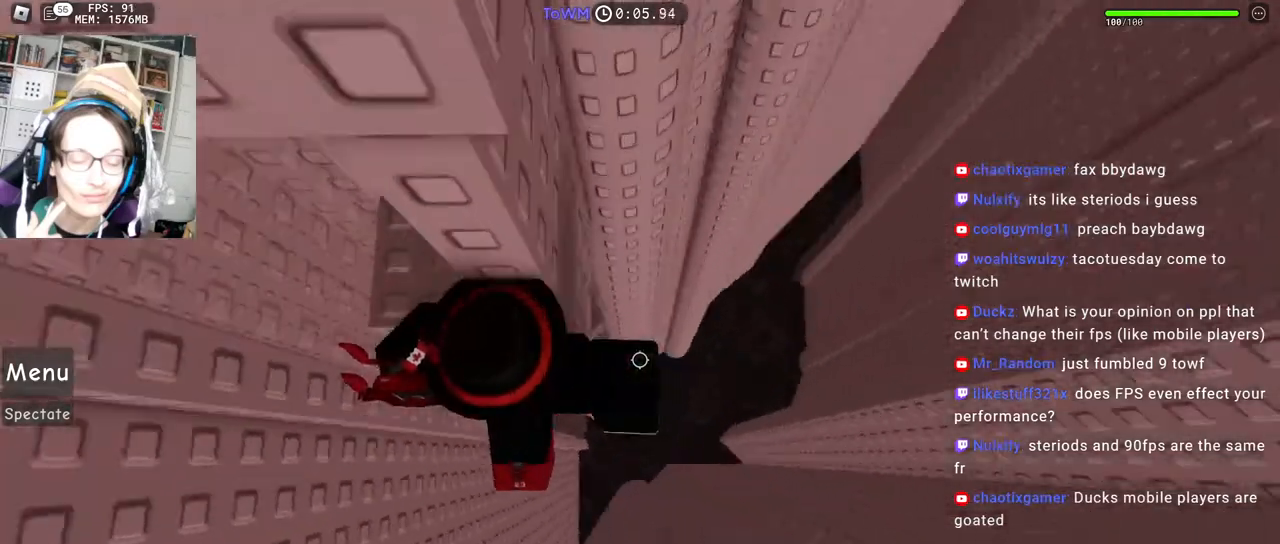
{"keys": ["shift", "w"], "mouse": ["right"], "events": [[17, "space", "down"], [84, "space", "up"], [234, "w", "down"], [384, "d", "up"], [400, "shift", "down"]]}
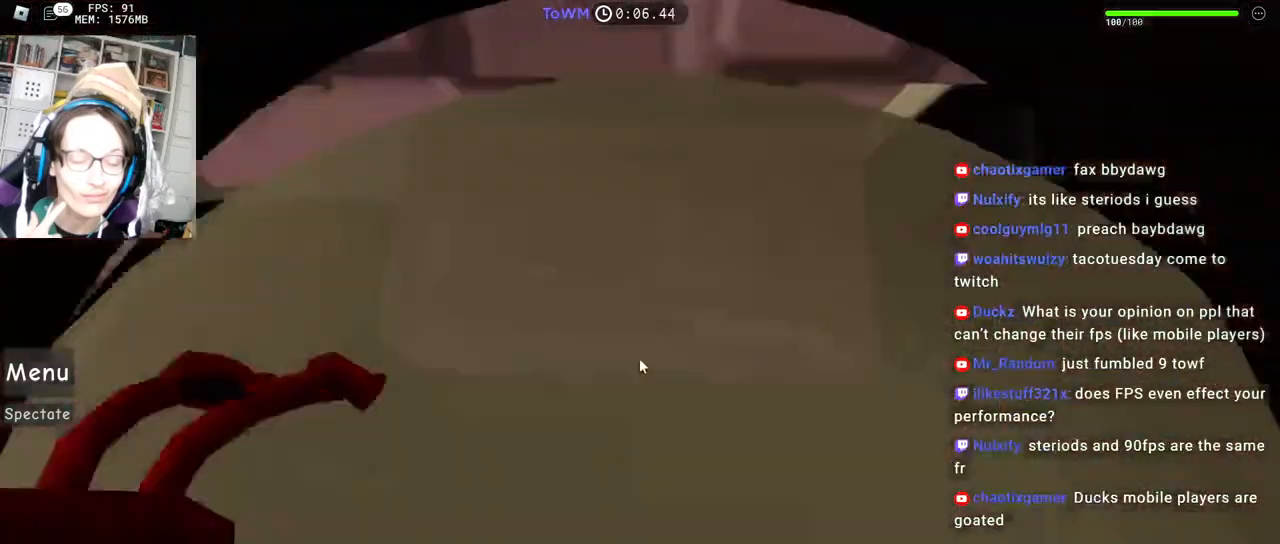
{"keys": ["a", "w"], "mouse": ["right"], "events": [[34, "shift", "up"], [400, "a", "down"]]}
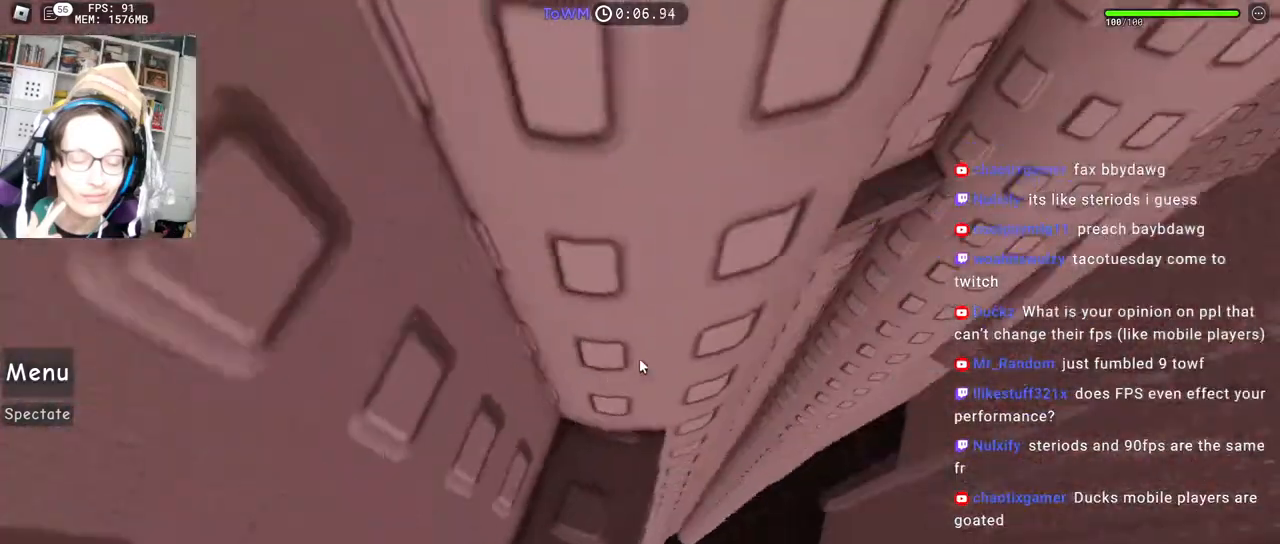
{"keys": [], "mouse": ["right"], "events": [[17, "a", "up"], [17, "w", "up"], [200, "w", "down"], [267, "w", "up"], [417, "w", "down"], [467, "w", "up"]]}
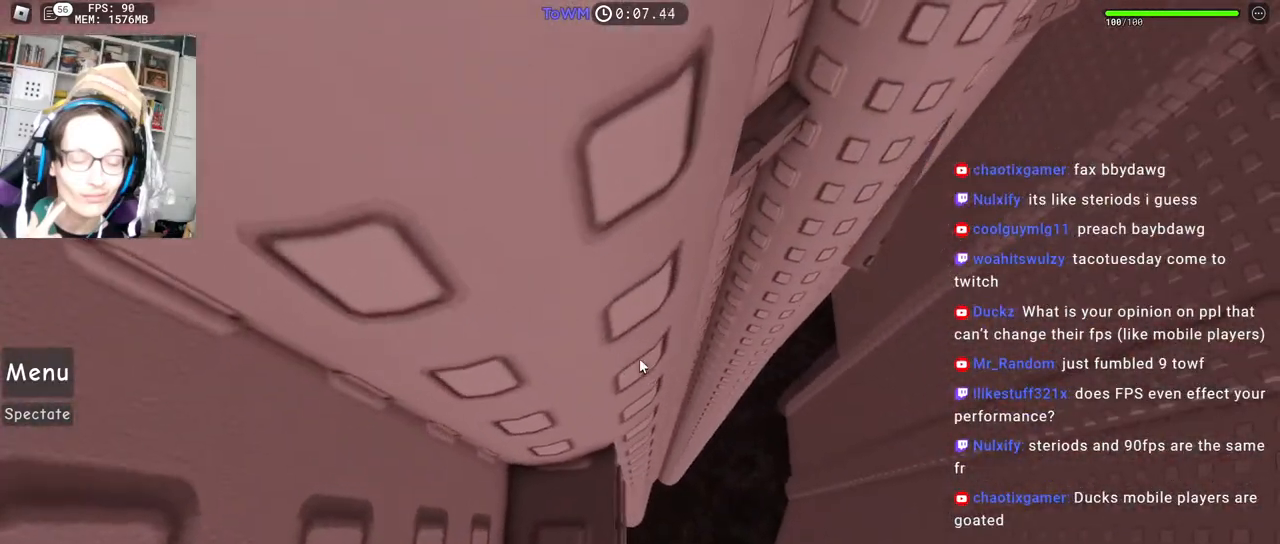
{"keys": [], "mouse": ["right"], "events": []}
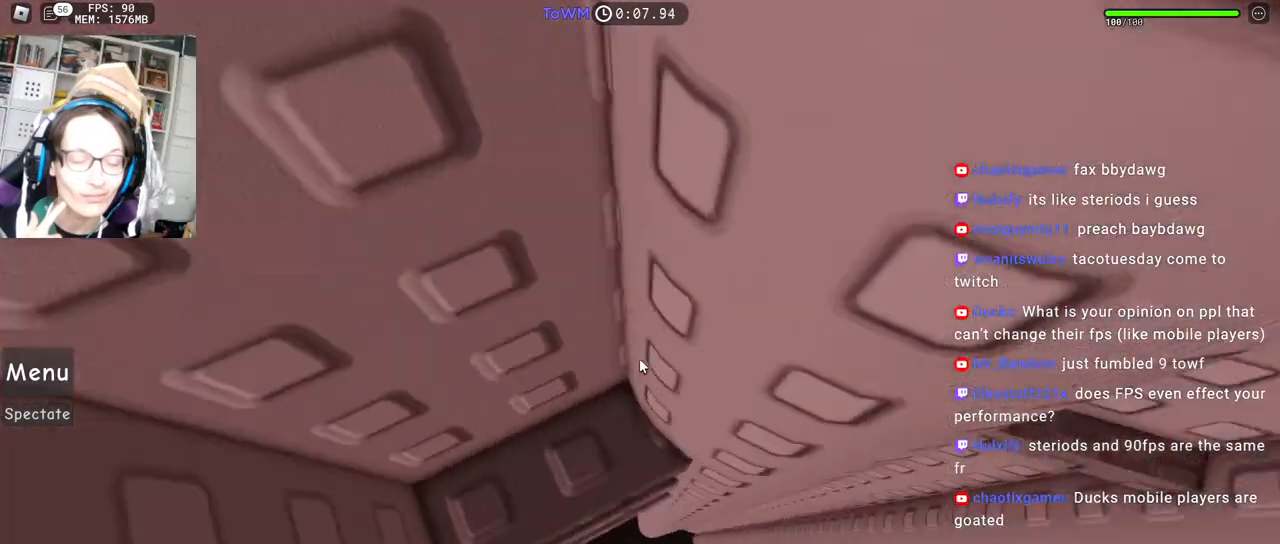
{"keys": ["d"], "mouse": ["right"], "events": [[417, "d", "down"]]}
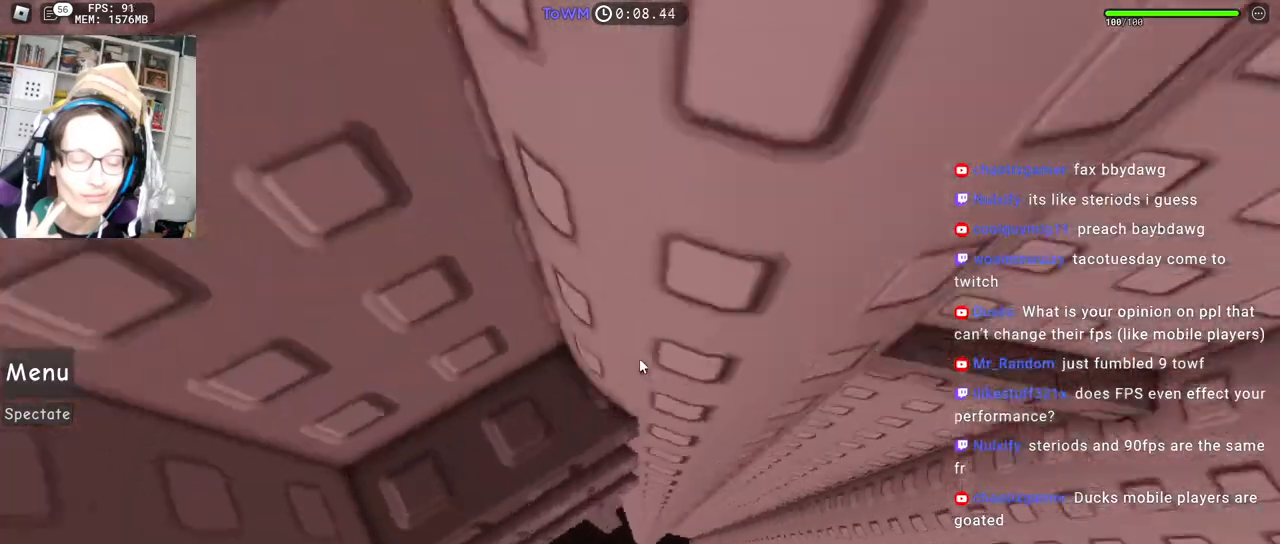
{"keys": ["w"], "mouse": ["right"], "events": [[250, "w", "down"], [317, "d", "up"], [384, "w", "up"], [484, "w", "down"]]}
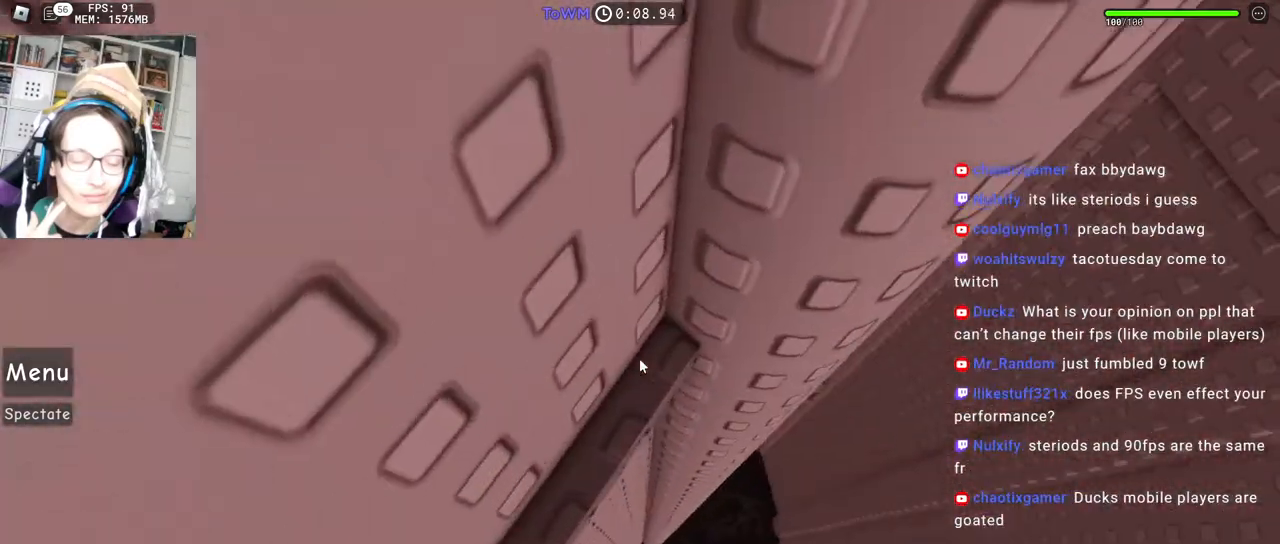
{"keys": [], "mouse": ["right"], "events": [[67, "w", "up"]]}
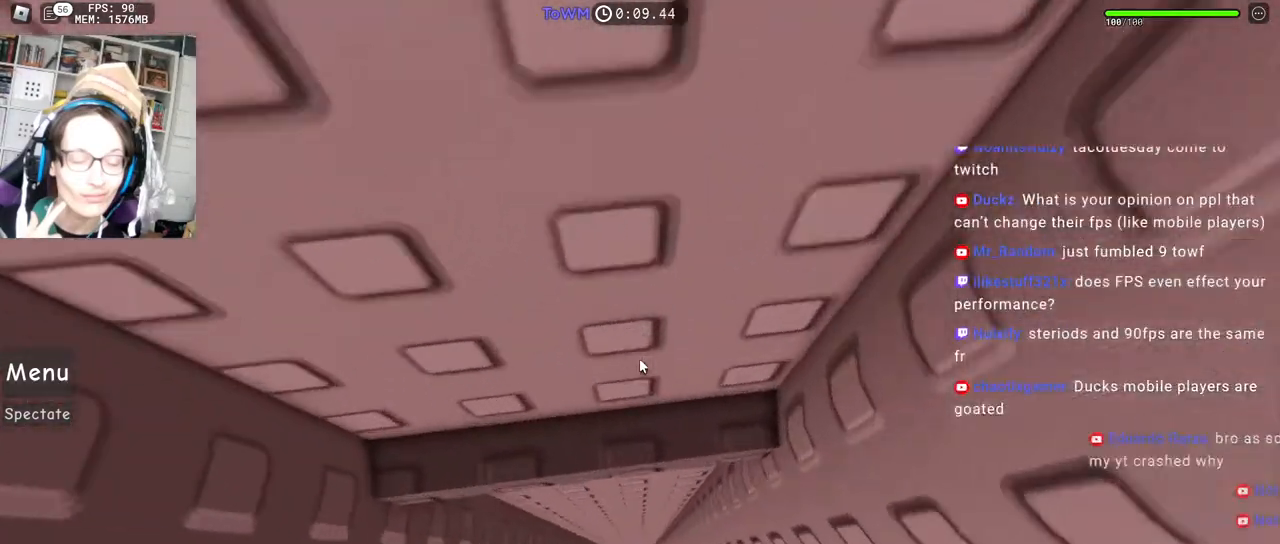
{"keys": ["d", "w"], "mouse": ["right"], "events": [[167, "d", "down"], [450, "w", "down"]]}
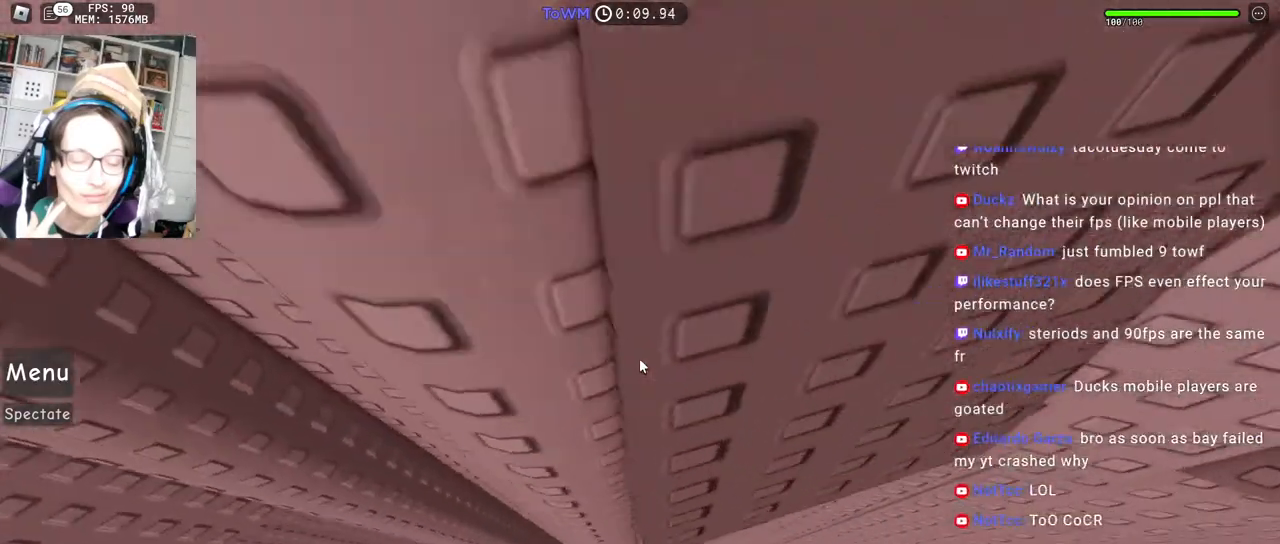
{"keys": [], "mouse": ["right"], "events": [[100, "d", "up"], [284, "w", "up"]]}
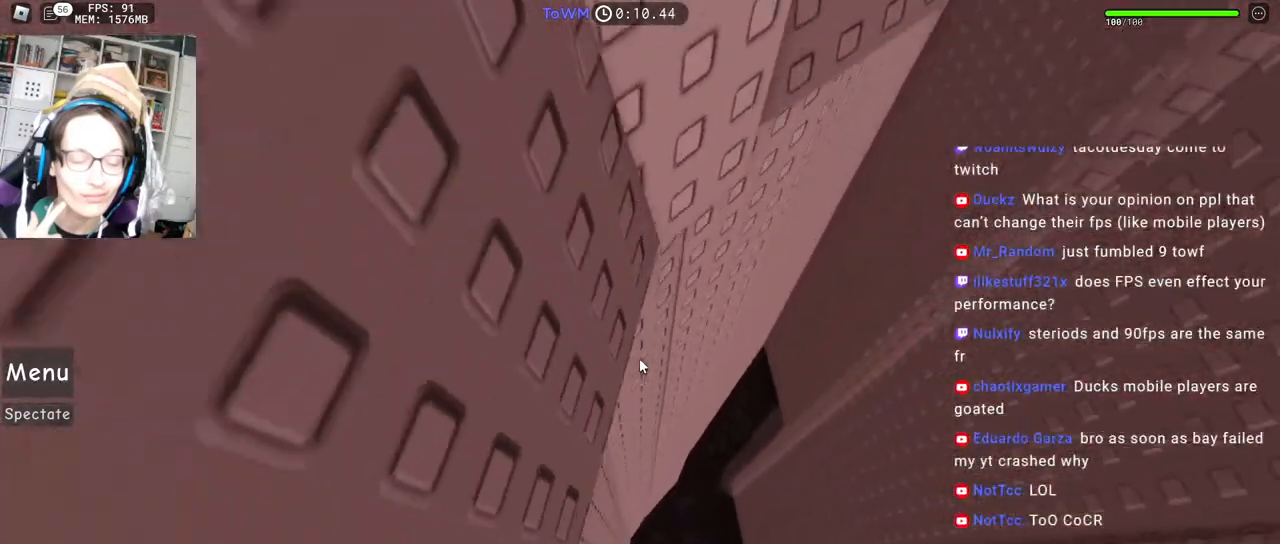
{"keys": ["w"], "mouse": ["right"], "events": [[167, "w", "down"]]}
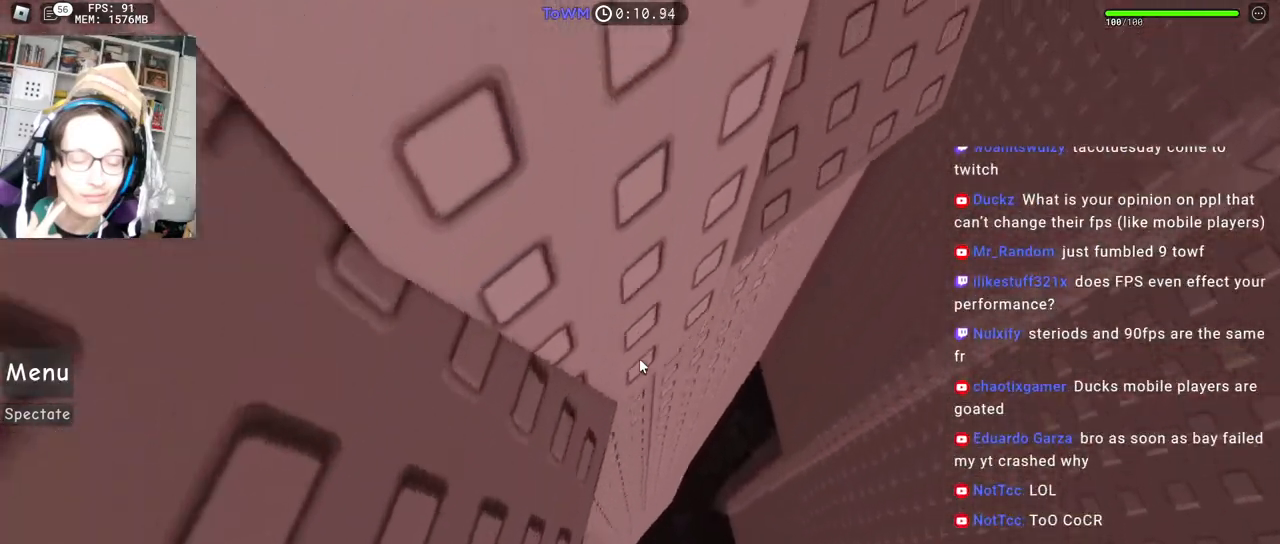
{"keys": ["d"], "mouse": ["right"], "events": [[67, "d", "down"], [167, "w", "up"], [217, "space", "down"], [317, "space", "up"]]}
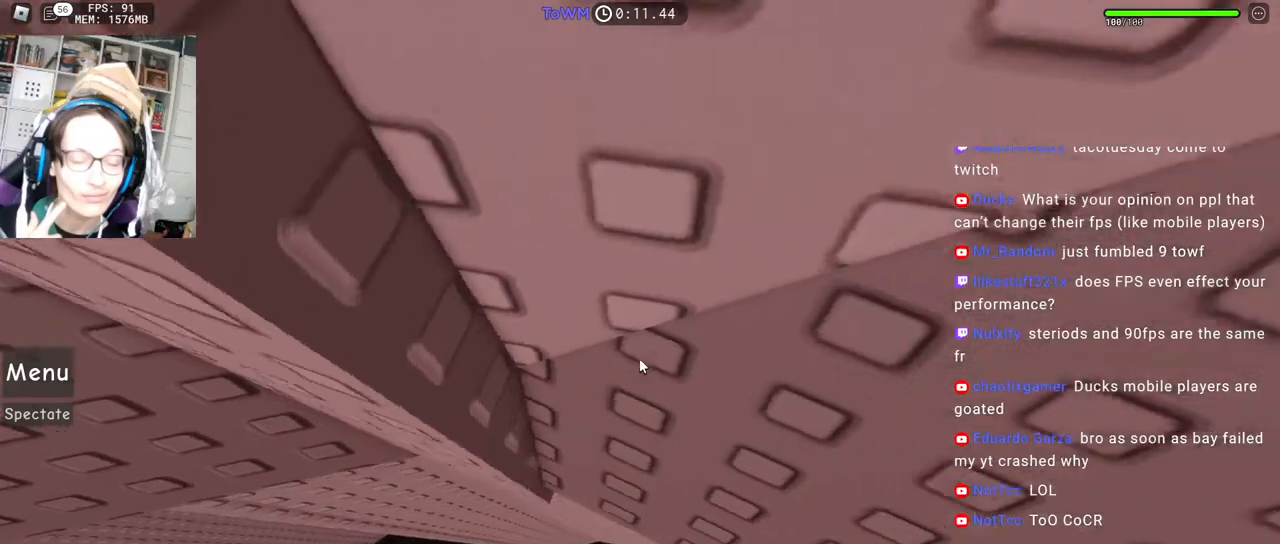
{"keys": [], "mouse": ["right"], "events": [[84, "d", "up"], [184, "d", "down"], [267, "d", "up"], [367, "d", "down"], [434, "d", "up"]]}
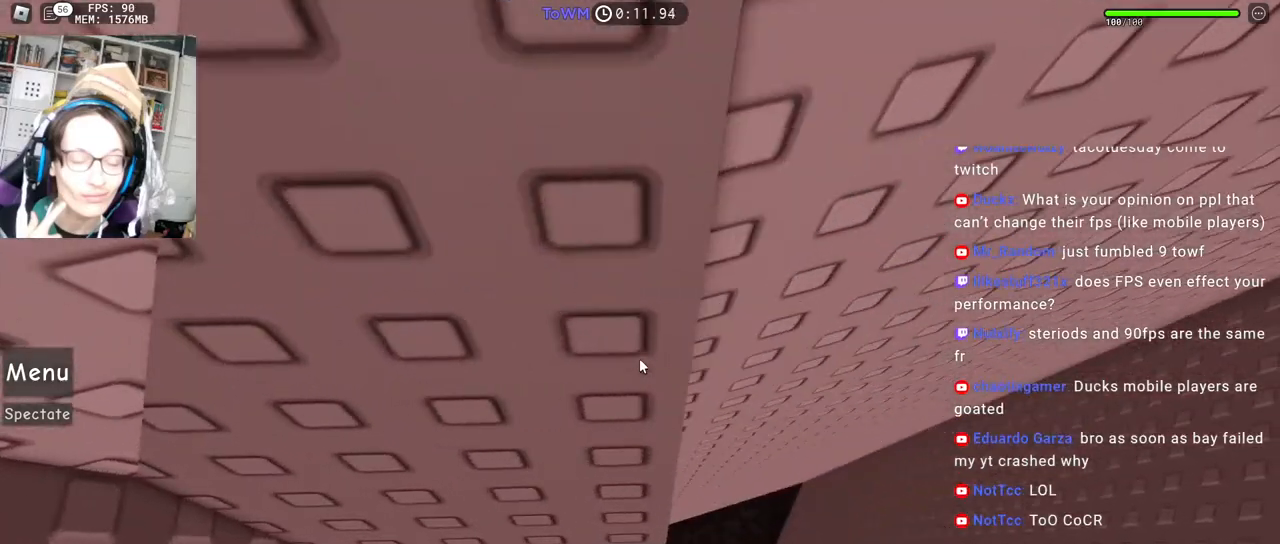
{"keys": ["d", "w"], "mouse": ["right"], "events": [[100, "d", "down"], [100, "w", "down"], [150, "w", "up"], [167, "d", "up"], [284, "d", "down"], [284, "s", "down"], [334, "d", "up"], [334, "s", "up"], [467, "d", "down"], [467, "w", "down"]]}
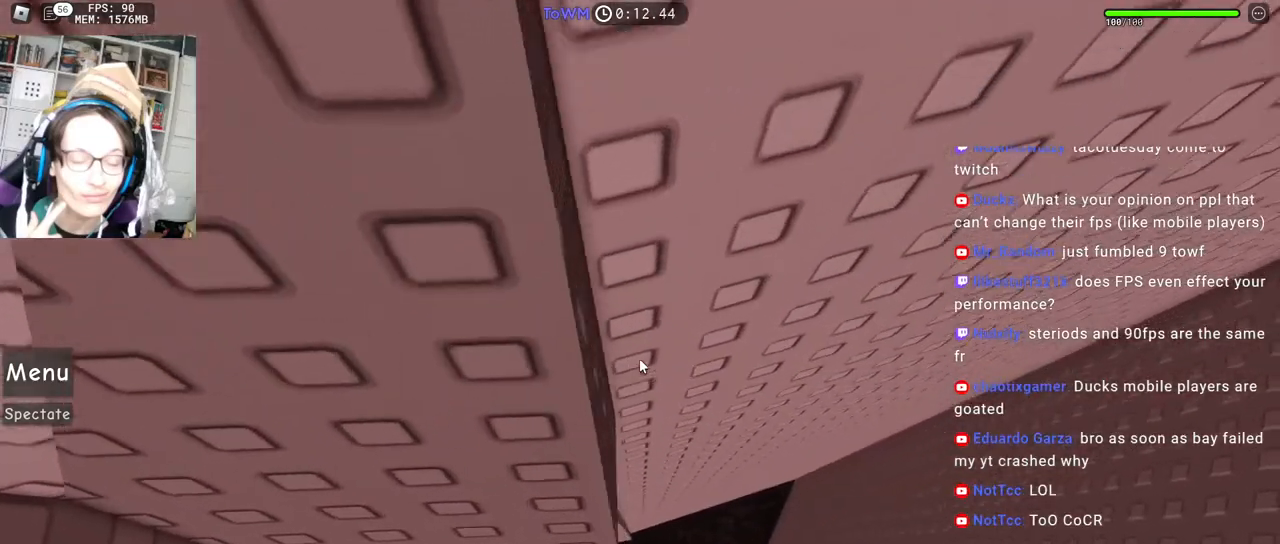
{"keys": [], "mouse": ["right"], "events": [[17, "d", "up"], [17, "w", "up"], [150, "s", "down"], [167, "d", "down"], [184, "d", "up"], [200, "s", "up"], [417, "d", "down"], [417, "w", "down"], [450, "d", "up"], [450, "w", "up"]]}
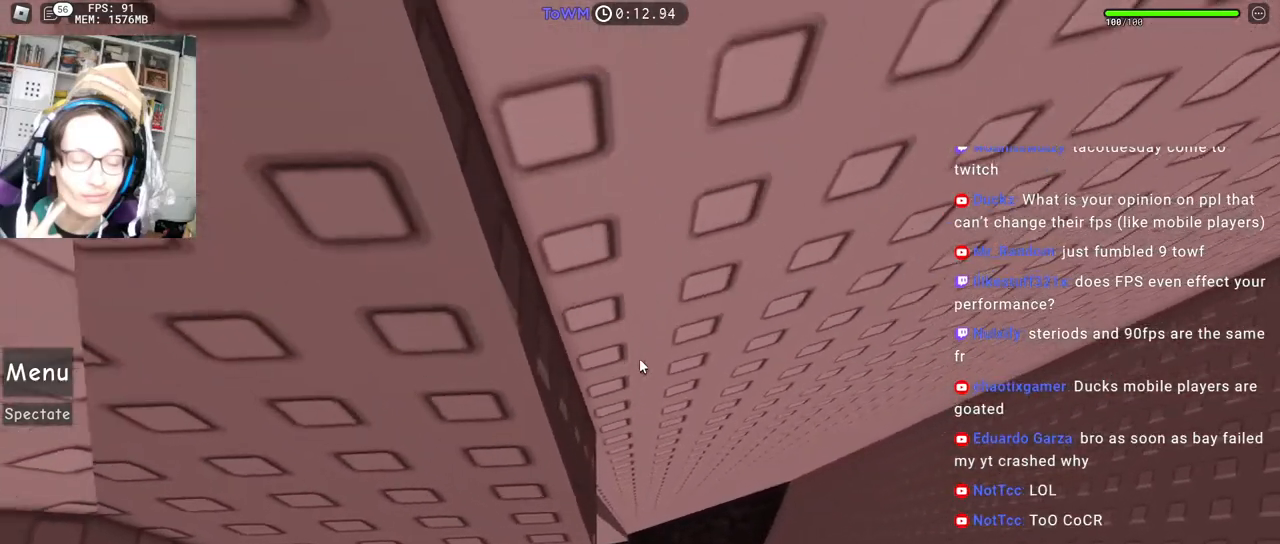
{"keys": [], "mouse": ["right"], "events": [[150, "s", "down"], [184, "s", "up"], [367, "a", "down"], [367, "s", "down"], [384, "a", "up"], [400, "s", "up"]]}
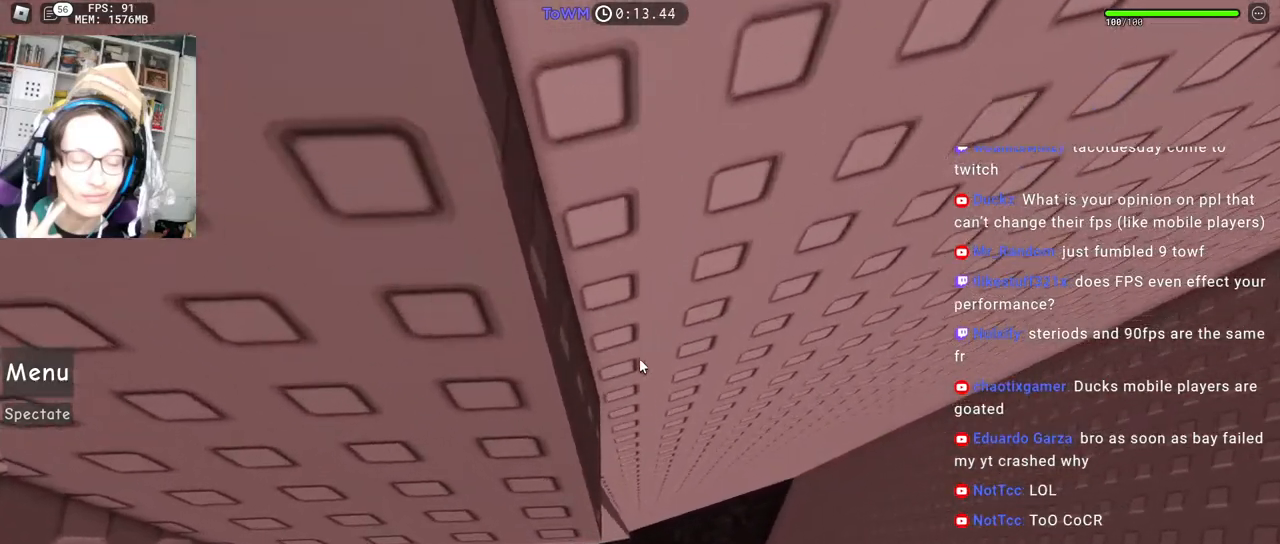
{"keys": [], "mouse": ["right"], "events": [[267, "mouse_wheel", "down"], [334, "mouse_wheel", "up"]]}
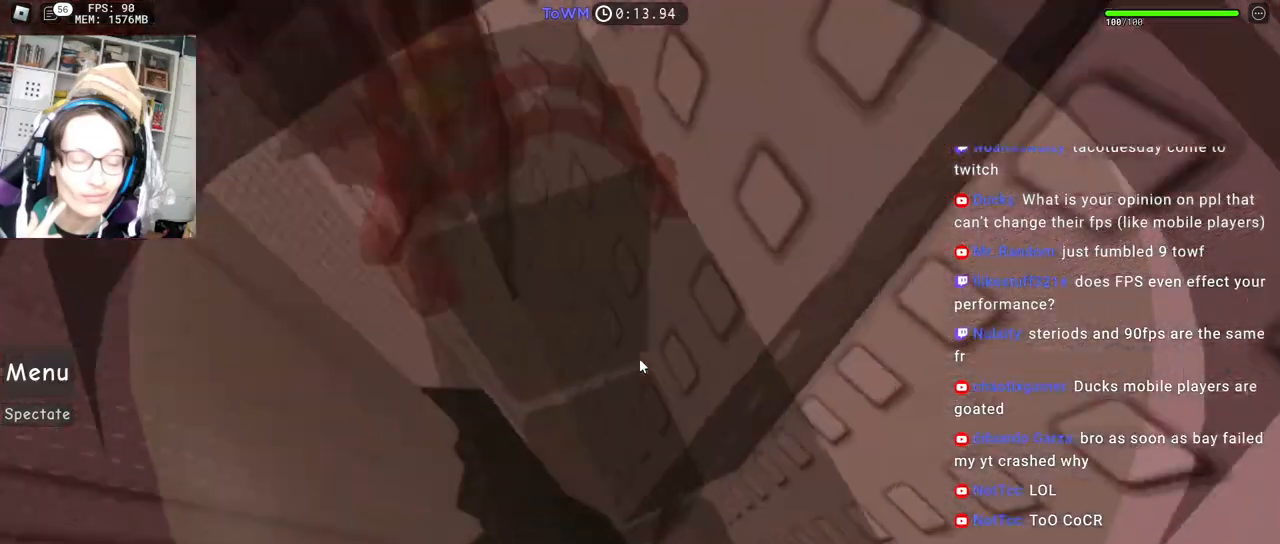
{"keys": [], "mouse": ["right"], "events": []}
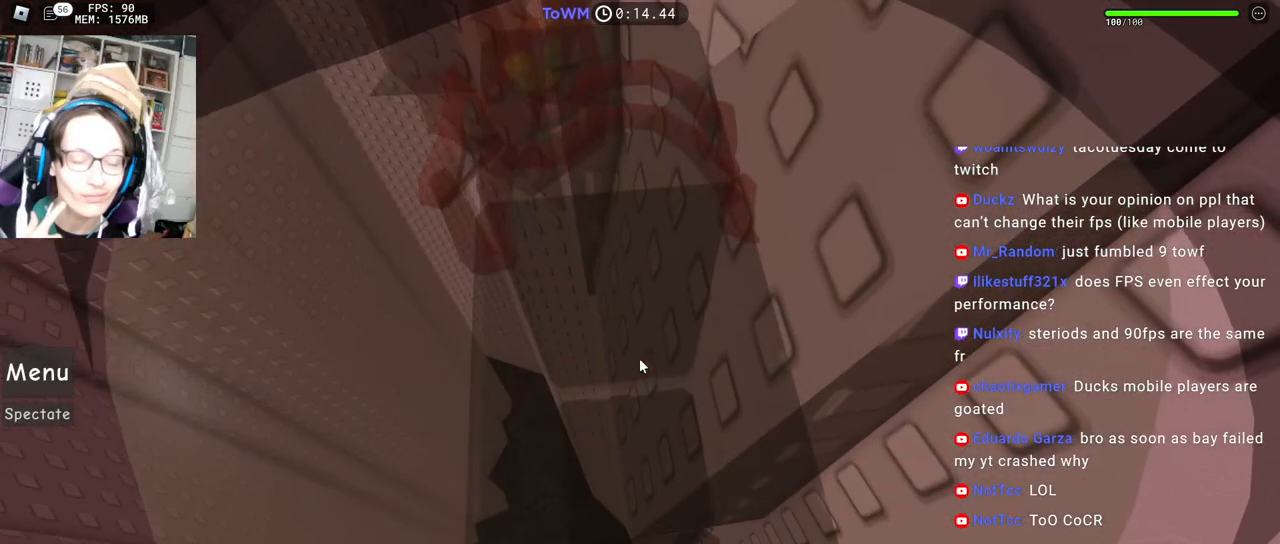
{"keys": [], "mouse": ["right"], "events": [[100, "mouse_wheel", "down"], [434, "mouse_wheel", "up"]]}
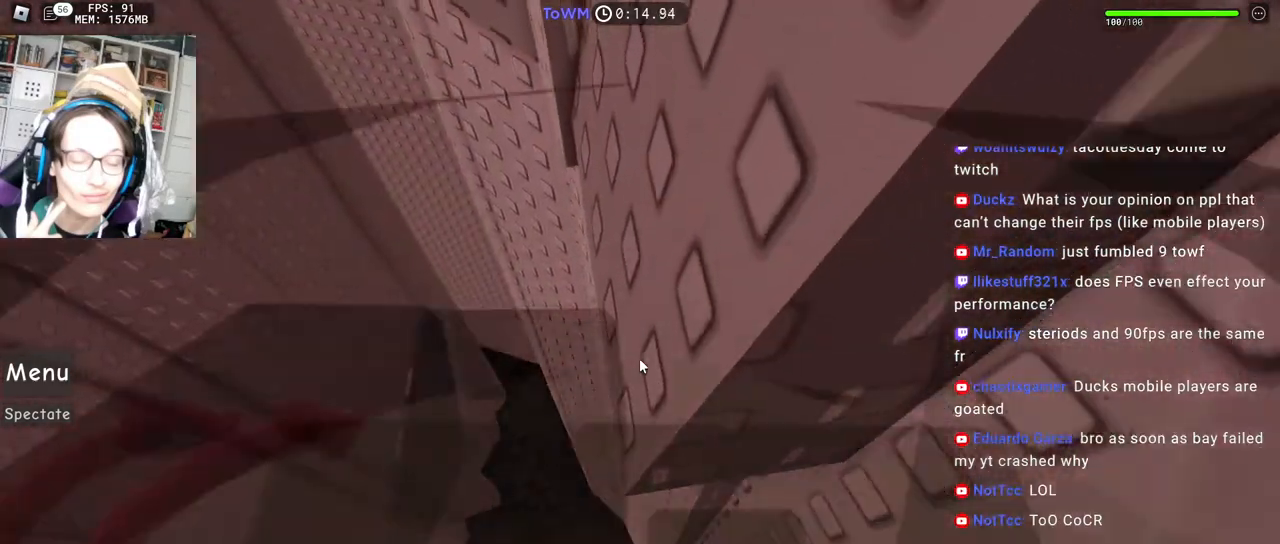
{"keys": [], "mouse": ["right"], "events": []}
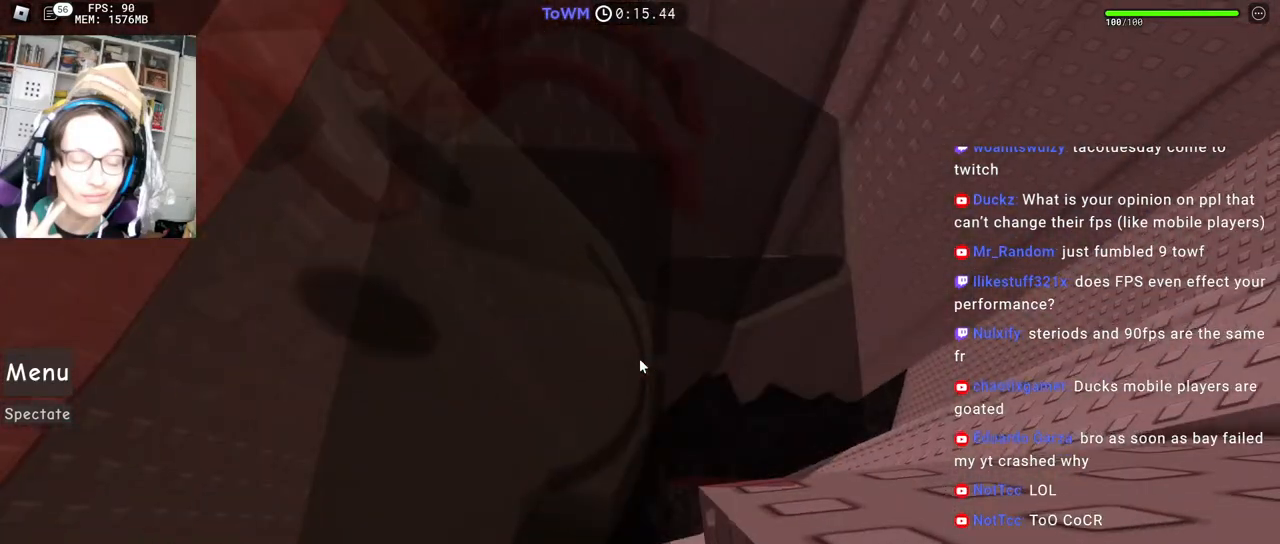
{"keys": ["a", "w"], "mouse": ["right"], "events": [[17, "space", "down"], [67, "a", "down"], [67, "space", "up"], [450, "w", "down"]]}
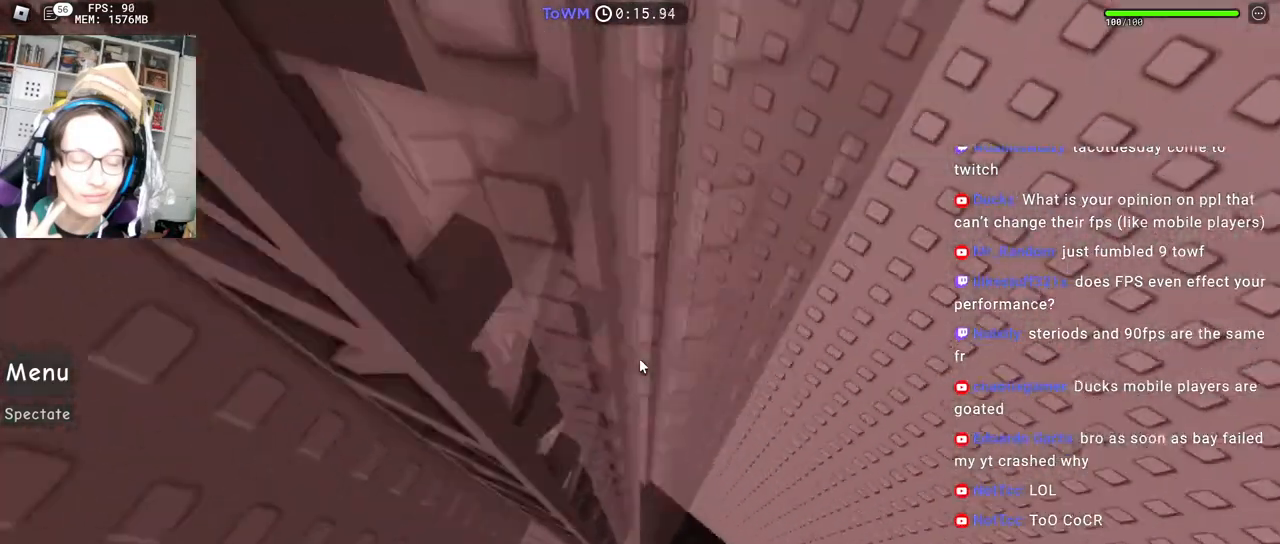
{"keys": ["a", "w"], "mouse": ["right"], "events": [[150, "w", "up"], [250, "w", "down"]]}
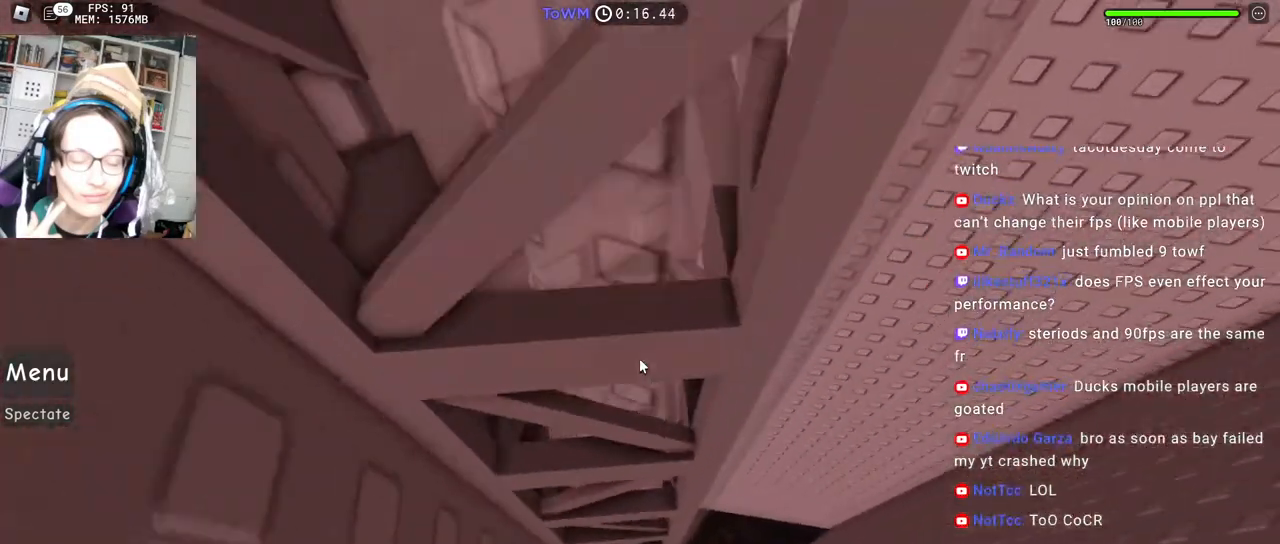
{"keys": ["a", "w"], "mouse": [], "events": [[350, "mouse_right", "up"]]}
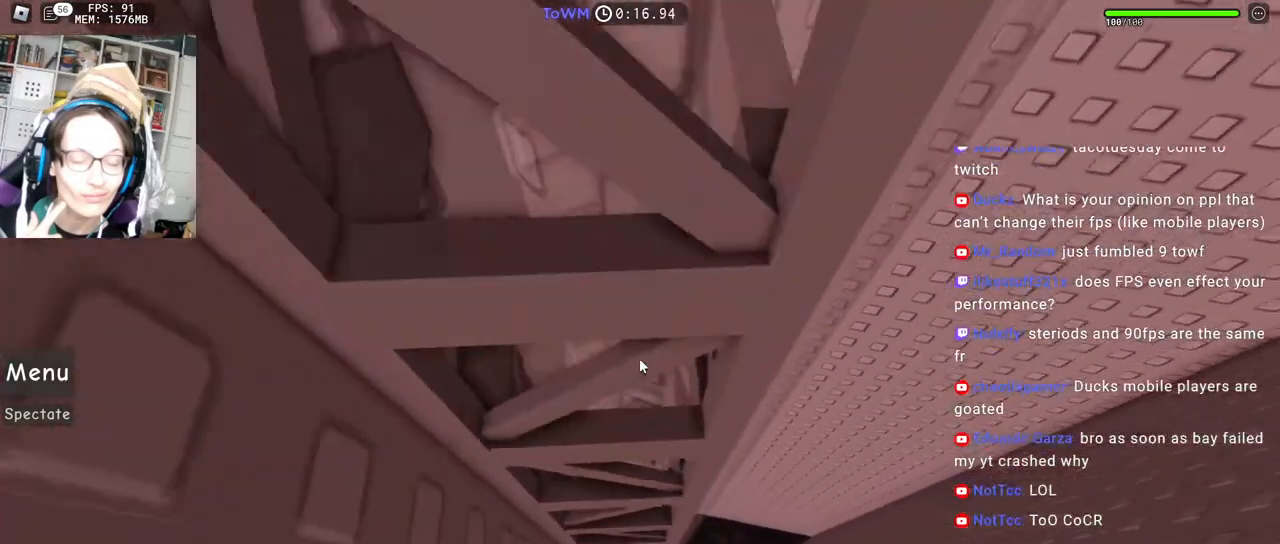
{"keys": ["a", "w"], "mouse": [], "events": []}
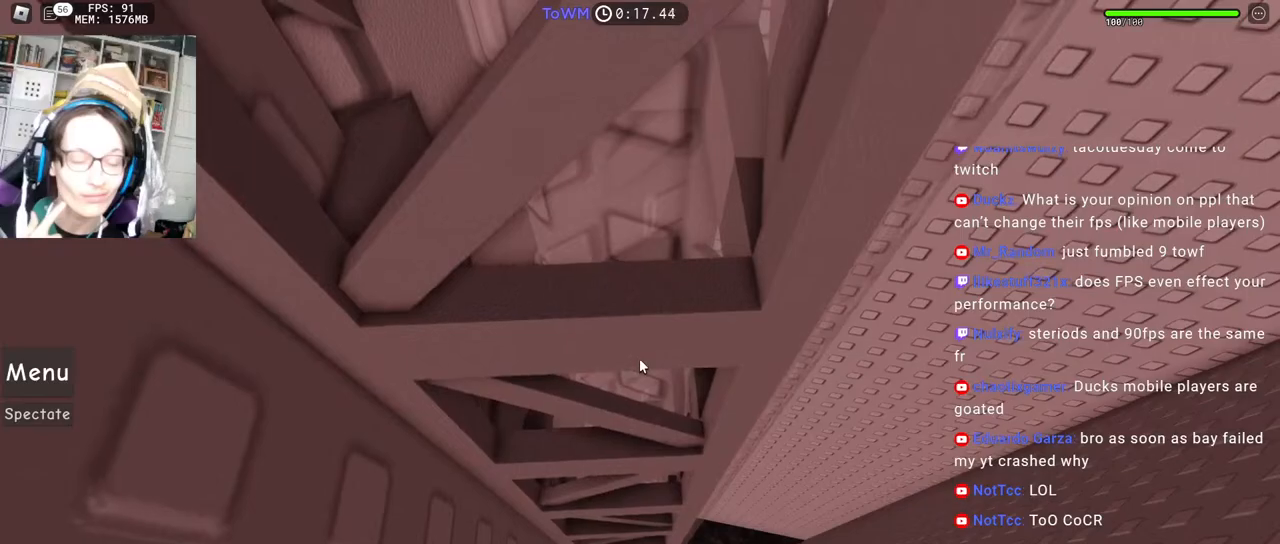
{"keys": ["a", "w"], "mouse": [], "events": []}
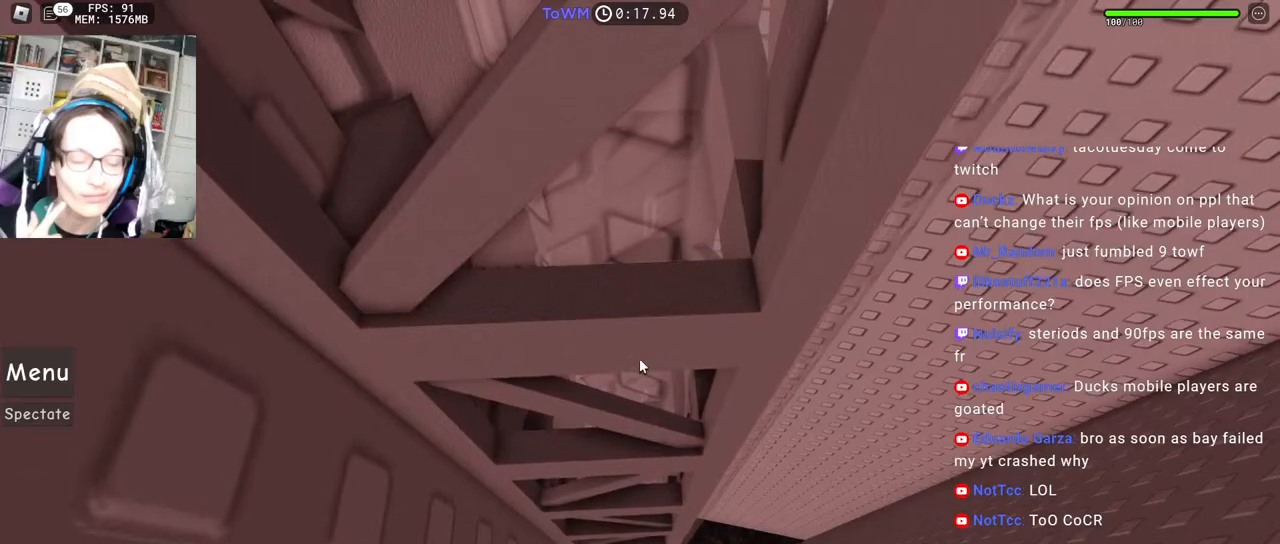
{"keys": ["a", "space", "w"], "mouse": [], "events": [[34, "space", "down"]]}
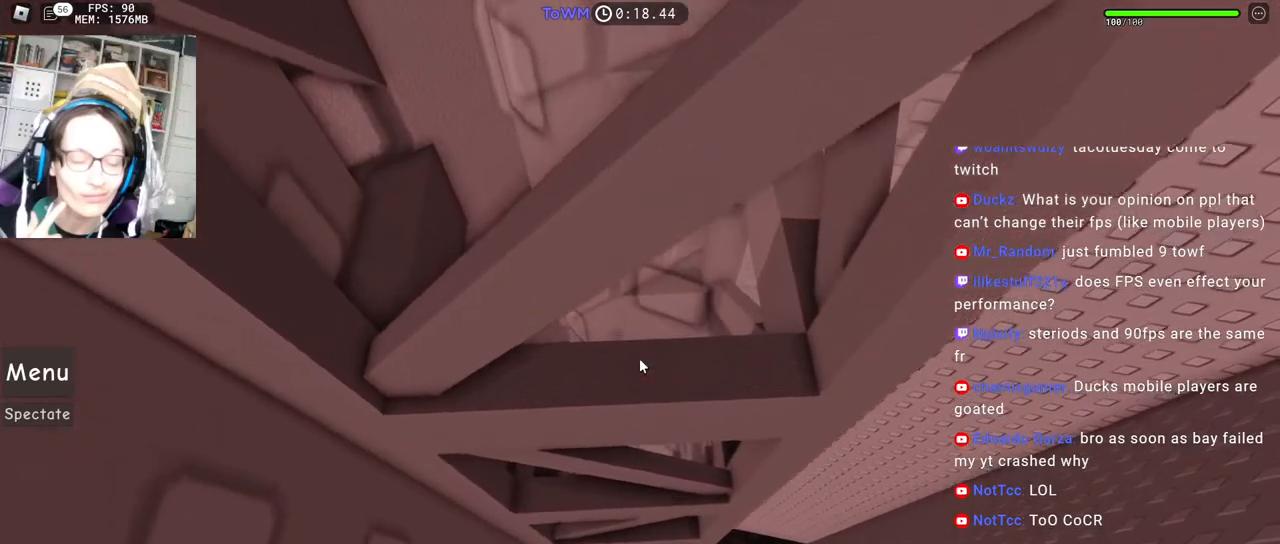
{"keys": [], "mouse": ["right"], "events": [[17, "mouse_right", "down"], [84, "a", "up"], [84, "w", "up"], [117, "space", "up"], [167, "s", "down"], [500, "s", "up"]]}
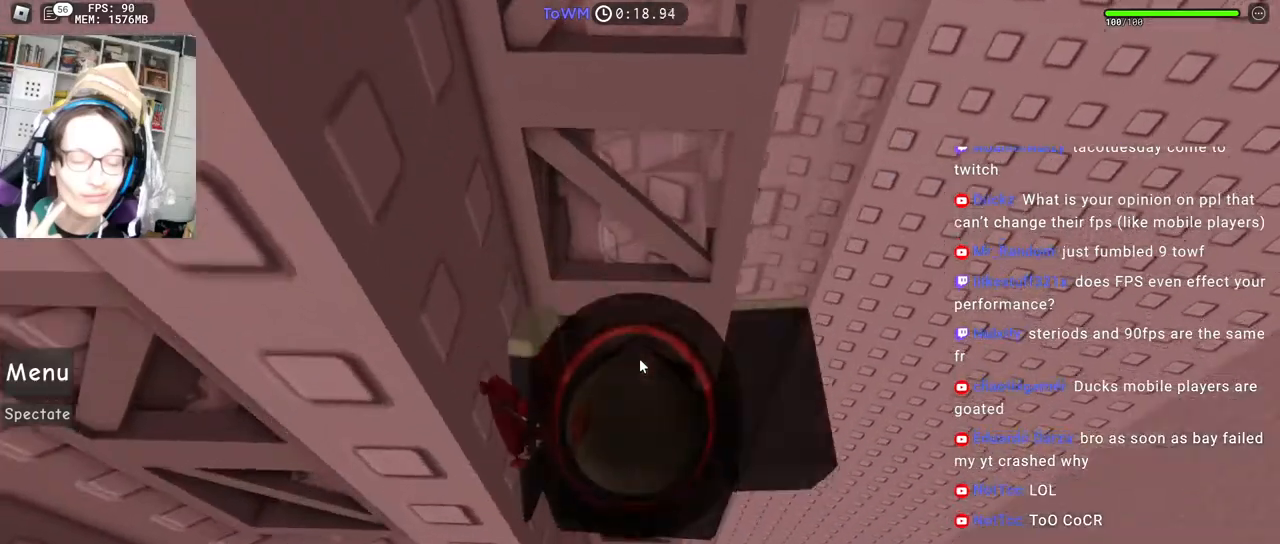
{"keys": ["a", "space"], "mouse": ["right"], "events": [[84, "s", "down"], [267, "s", "up"], [317, "mouse_wheel", "down"], [367, "a", "down"], [367, "mouse_wheel", "up"], [500, "space", "down"]]}